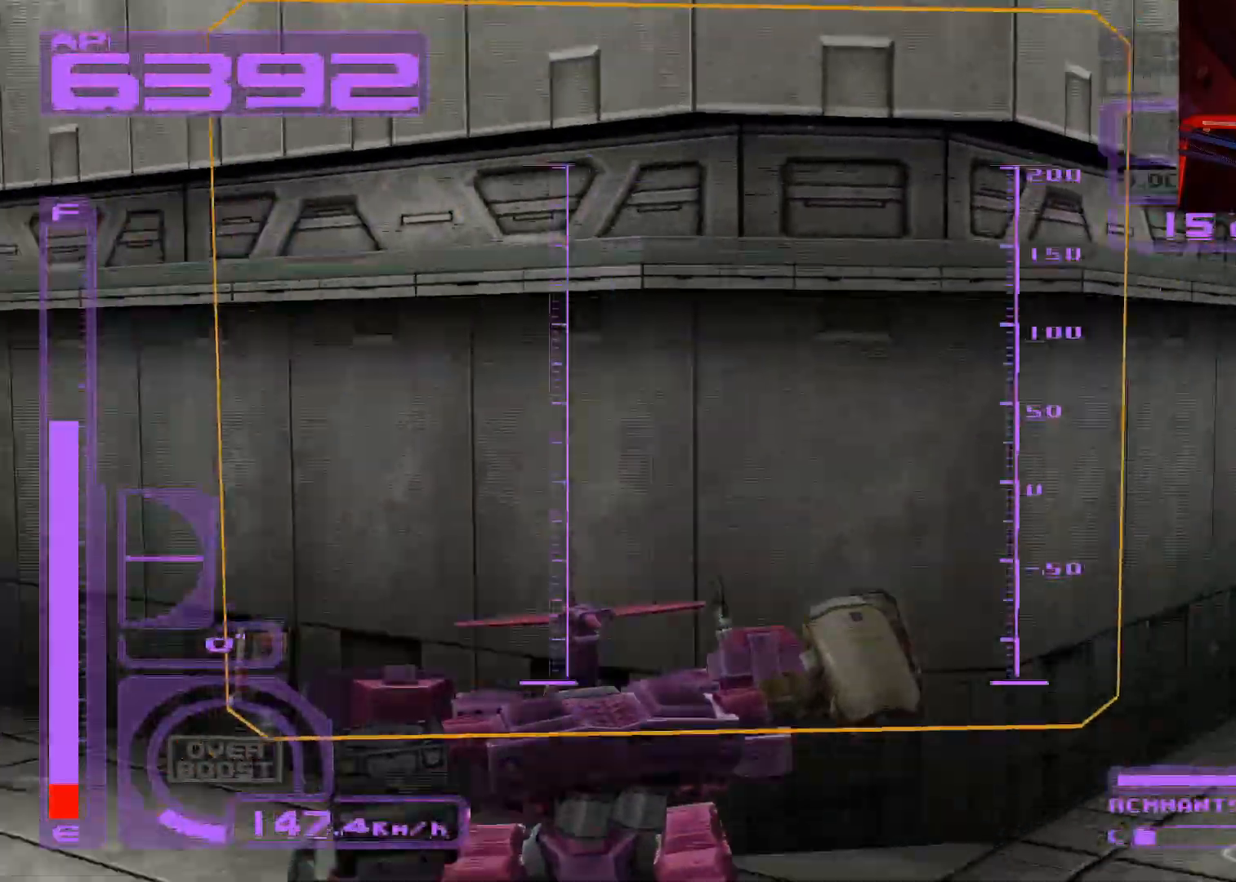
Gameplay with a controller (Xbox layout); each line is a JSON object with the inputs held at the frame after it. "events" lists button and stick changes between this image and that frame as [ms after this image, input, new state], when the widget could be followed in between.
{"buttons": ["R1", "DPAD_LEFT"], "left_stick": "center", "right_stick": "center", "events": [[67, "R1", "down"], [150, "DPAD_DOWN", "up"]]}
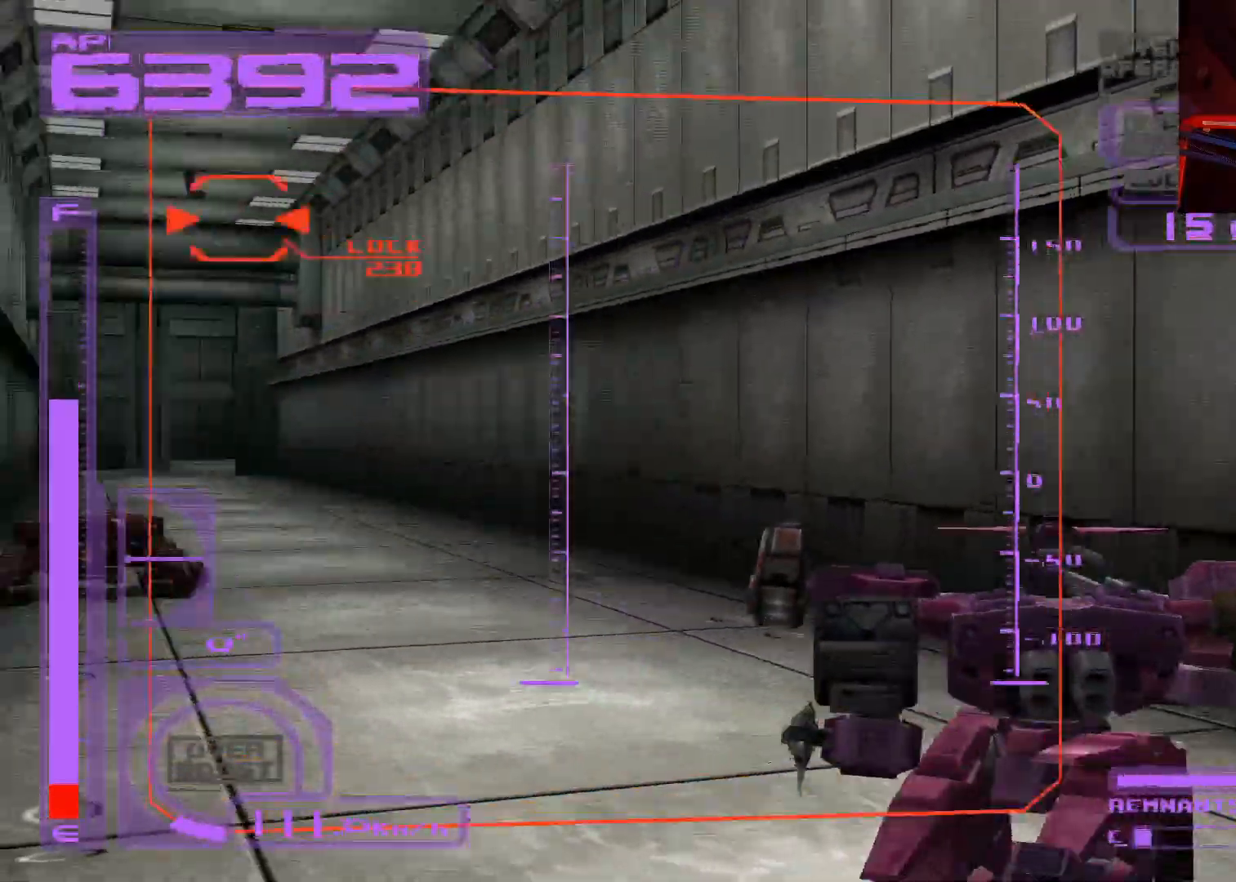
{"buttons": ["X", "DPAD_LEFT"], "left_stick": "center", "right_stick": "center", "events": [[83, "R1", "up"], [217, "X", "down"], [267, "DPAD_LEFT", "up"], [350, "DPAD_LEFT", "down"]]}
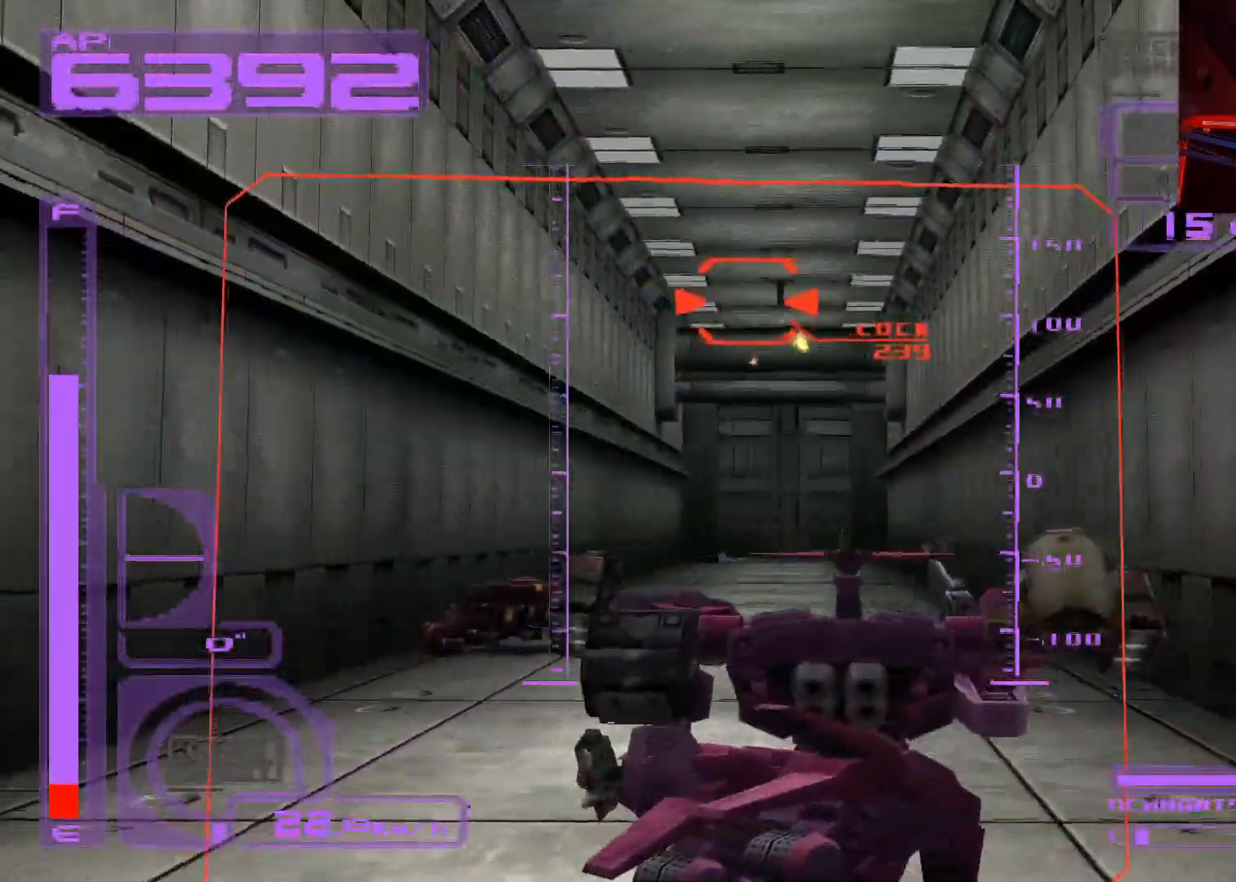
{"buttons": ["X", "DPAD_UP"], "left_stick": "center", "right_stick": "center", "events": [[83, "DPAD_LEFT", "up"], [183, "DPAD_UP", "down"]]}
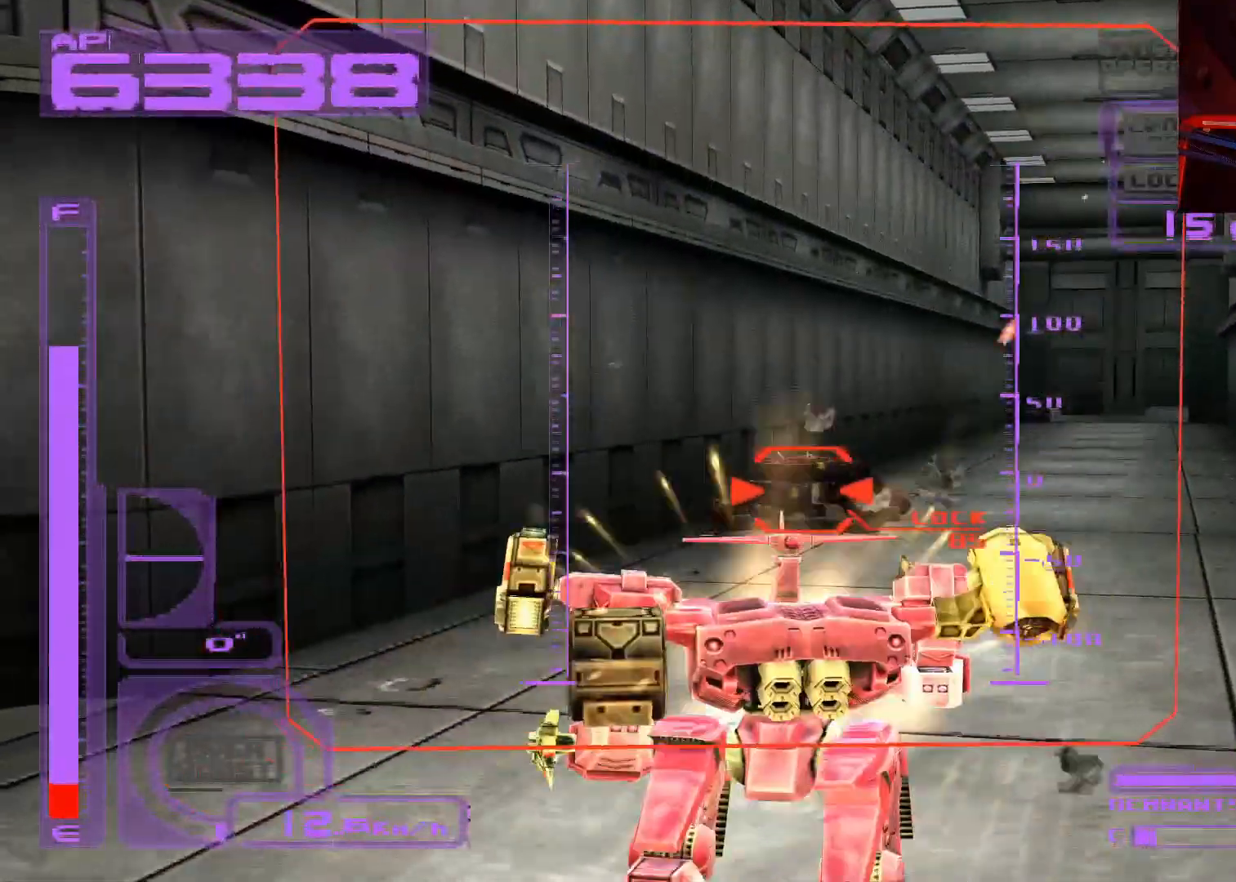
{"buttons": ["X", "DPAD_UP", "DPAD_RIGHT"], "left_stick": "center", "right_stick": "center", "events": [[433, "DPAD_RIGHT", "down"]]}
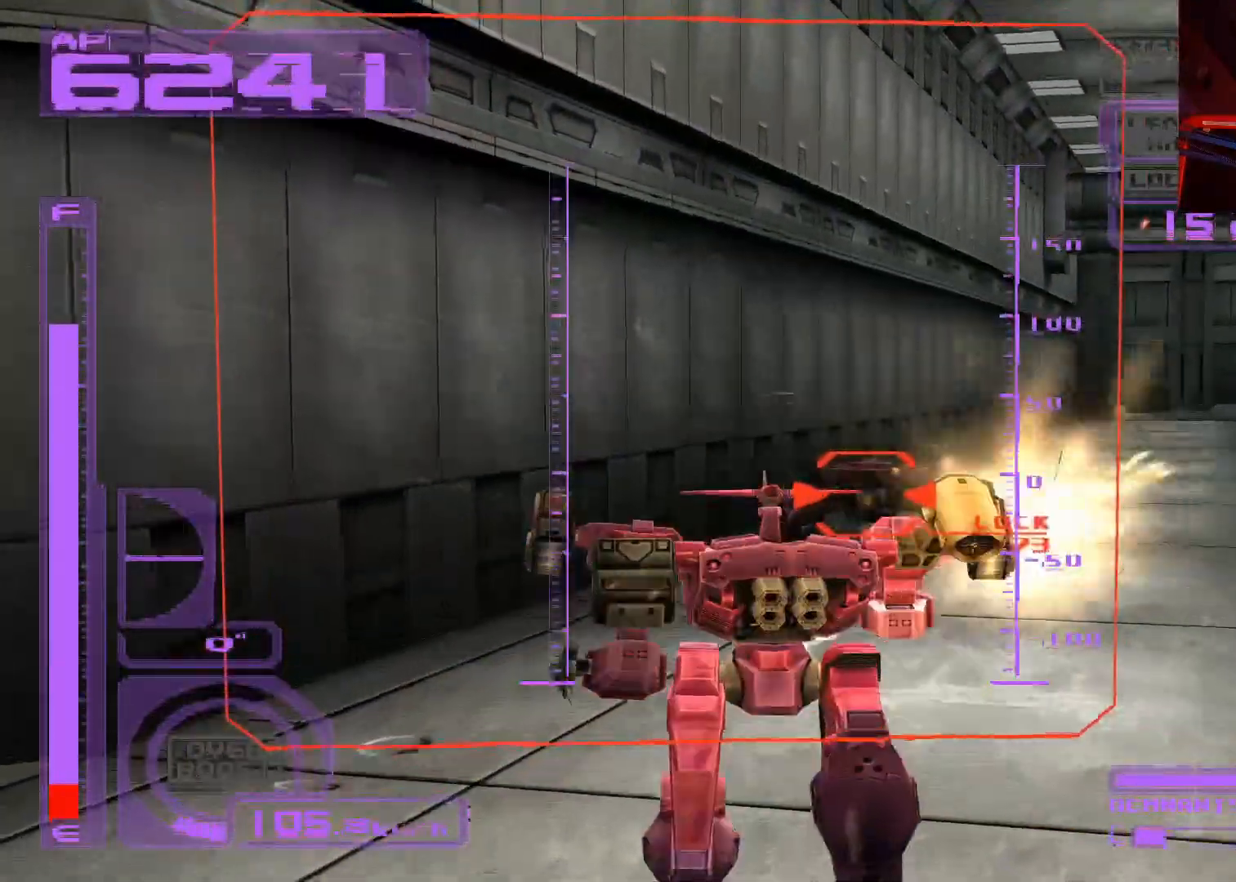
{"buttons": ["X", "DPAD_UP"], "left_stick": "center", "right_stick": "center", "events": [[117, "DPAD_RIGHT", "up"]]}
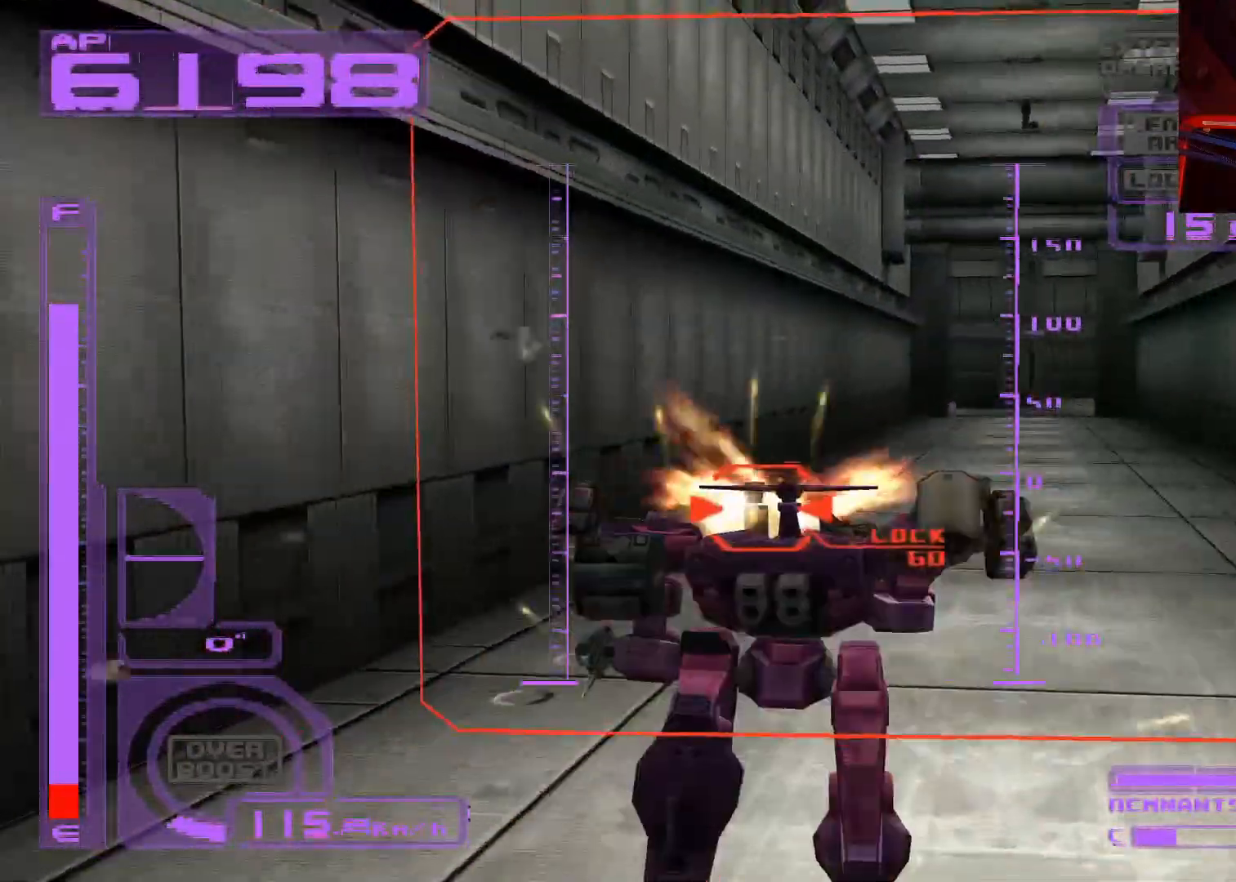
{"buttons": ["DPAD_RIGHT"], "left_stick": "center", "right_stick": "center", "events": [[183, "A", "down"], [317, "DPAD_RIGHT", "down"], [367, "A", "up"], [383, "DPAD_UP", "up"], [383, "X", "up"]]}
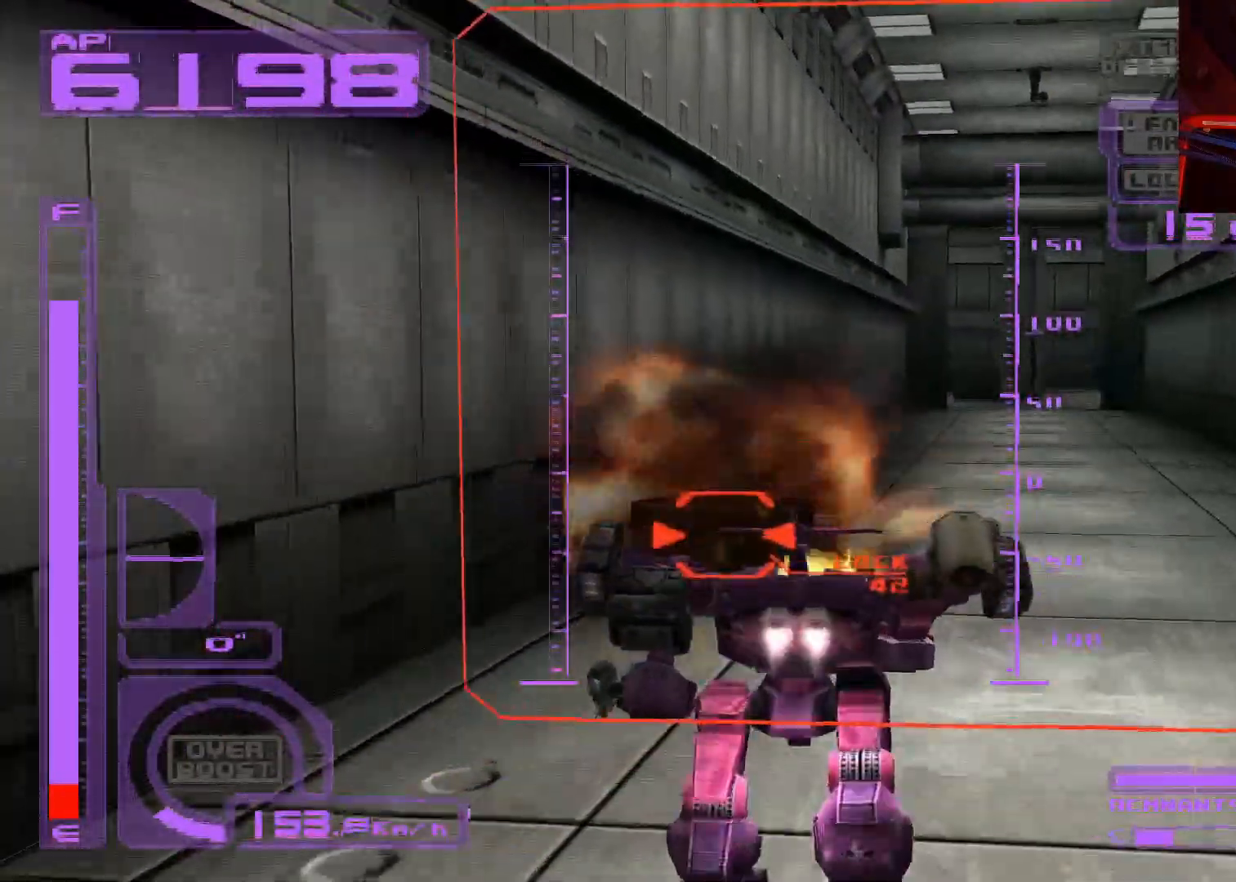
{"buttons": ["A", "DPAD_UP"], "left_stick": "center", "right_stick": "center", "events": [[33, "A", "down"], [100, "DPAD_UP", "down"], [117, "DPAD_RIGHT", "up"]]}
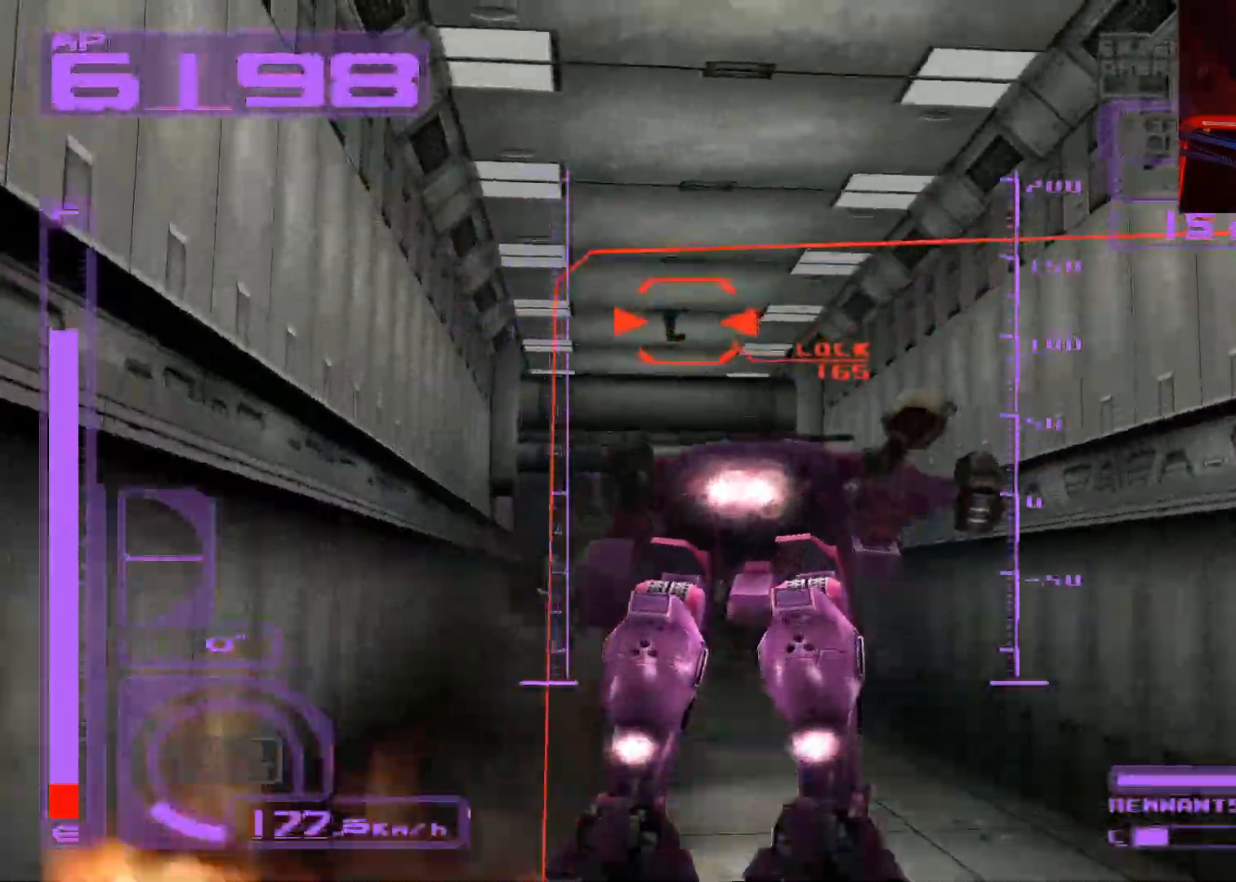
{"buttons": ["X", "DPAD_UP"], "left_stick": "center", "right_stick": "center", "events": [[217, "X", "down"], [350, "X", "up"], [383, "X", "down"], [483, "A", "up"]]}
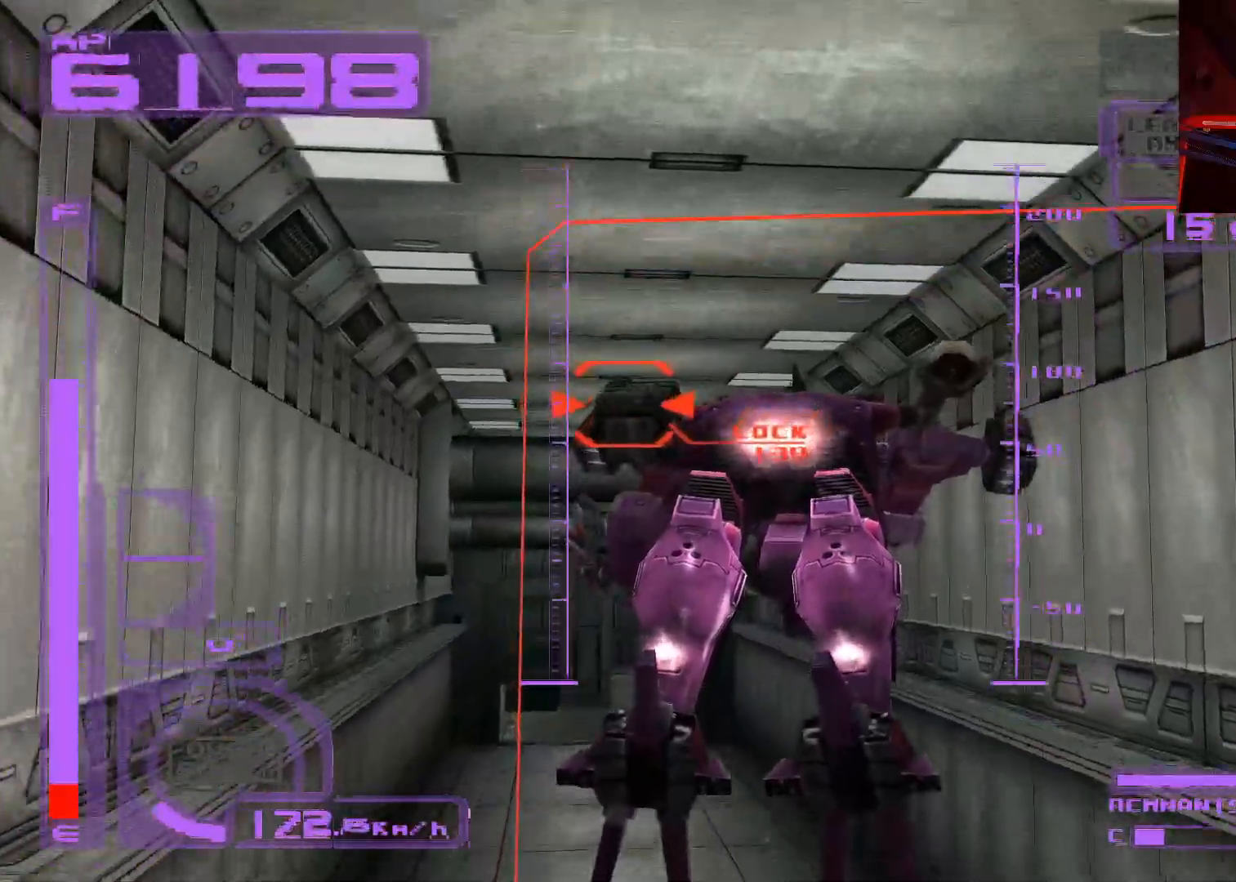
{"buttons": ["A", "X", "DPAD_UP"], "left_stick": "center", "right_stick": "center", "events": [[167, "DPAD_LEFT", "down"], [250, "A", "down"], [317, "DPAD_LEFT", "up"]]}
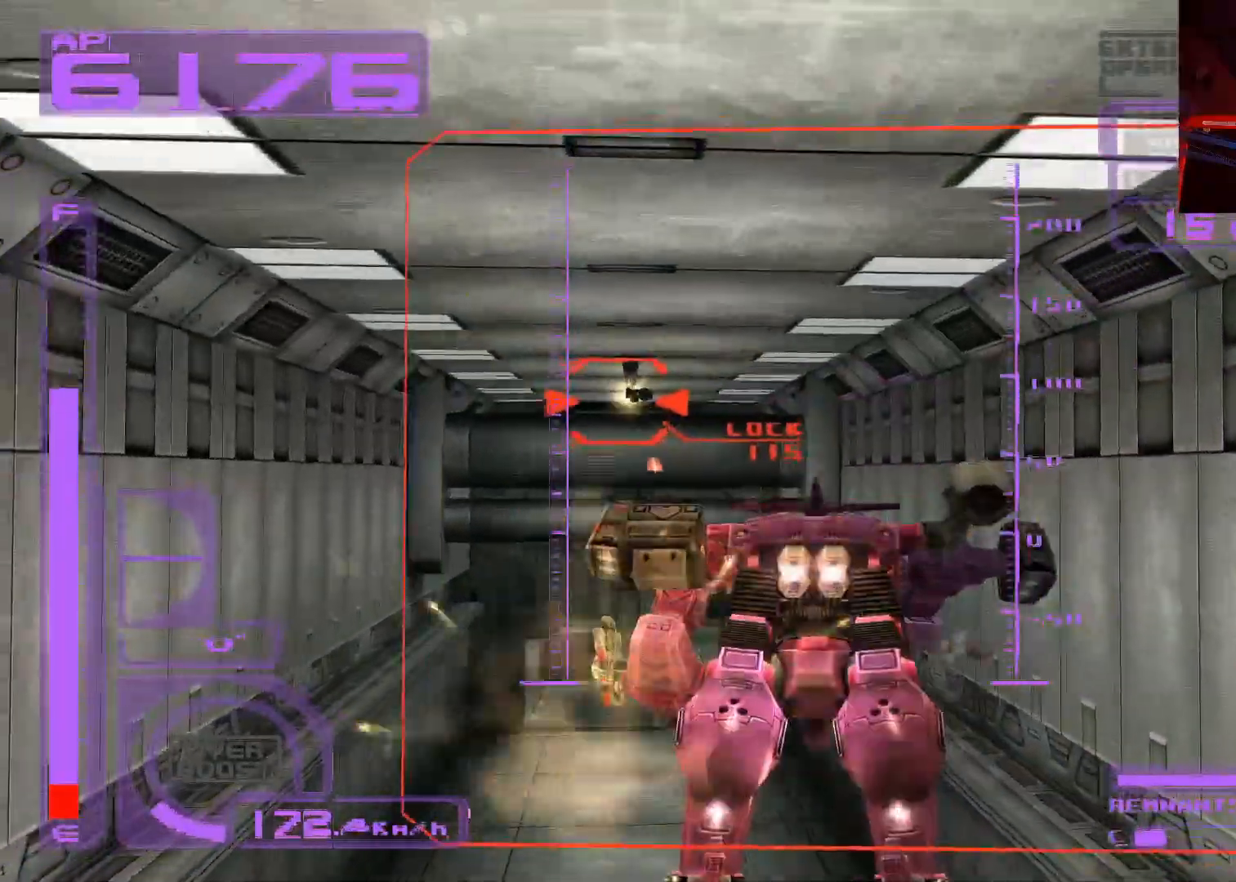
{"buttons": ["X", "DPAD_UP"], "left_stick": "center", "right_stick": "center", "events": [[233, "DPAD_LEFT", "down"], [433, "DPAD_LEFT", "up"], [500, "A", "up"]]}
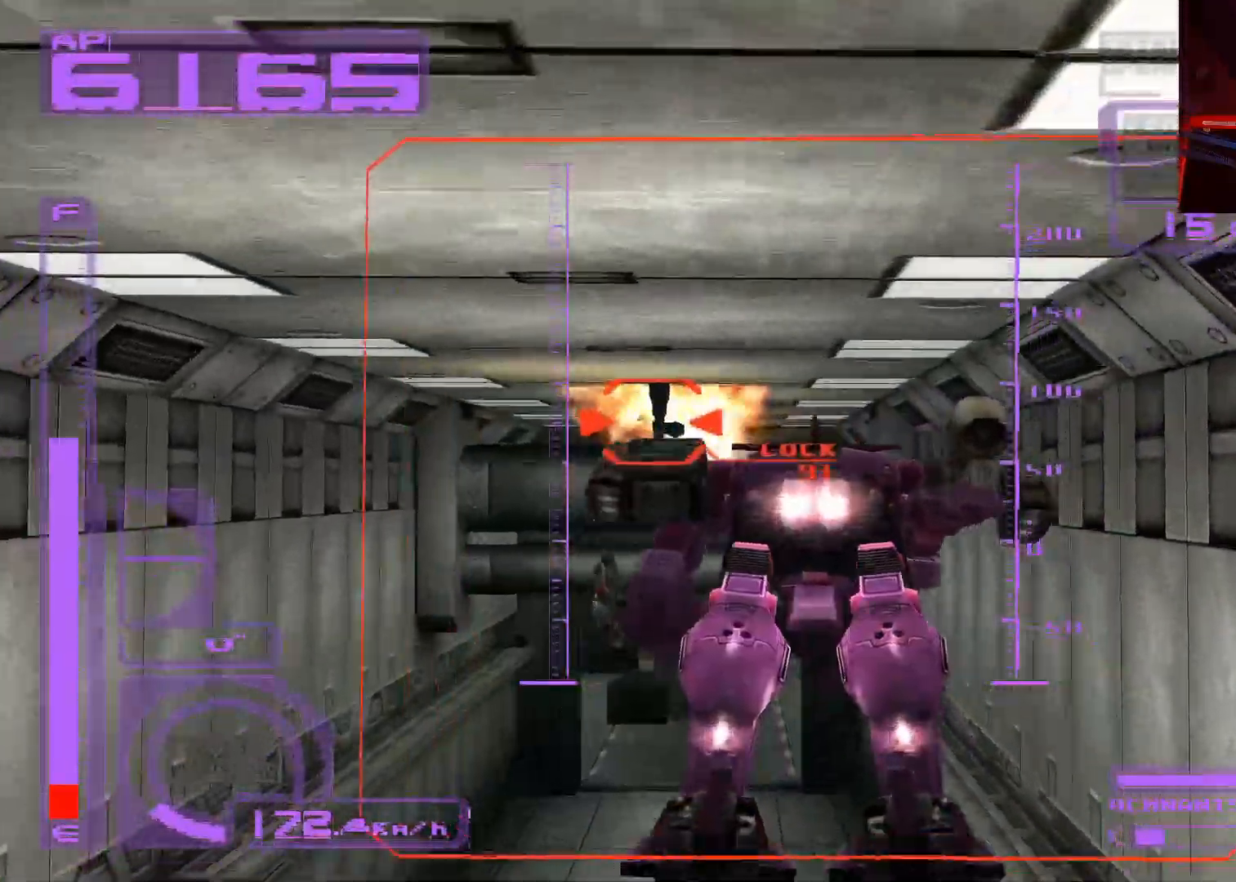
{"buttons": ["DPAD_UP"], "left_stick": "center", "right_stick": "center", "events": [[33, "X", "up"]]}
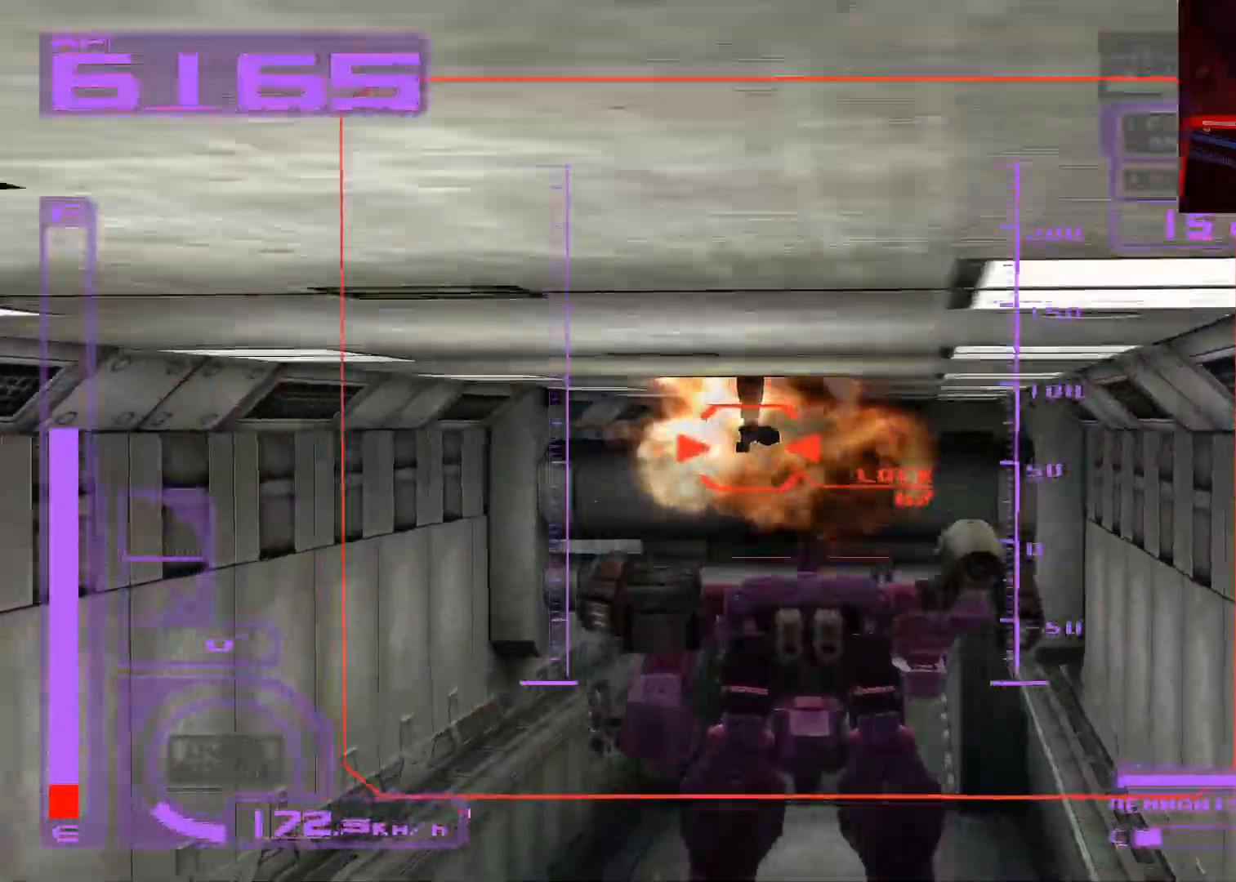
{"buttons": ["DPAD_UP"], "left_stick": "center", "right_stick": "center", "events": [[100, "A", "down"], [417, "A", "up"]]}
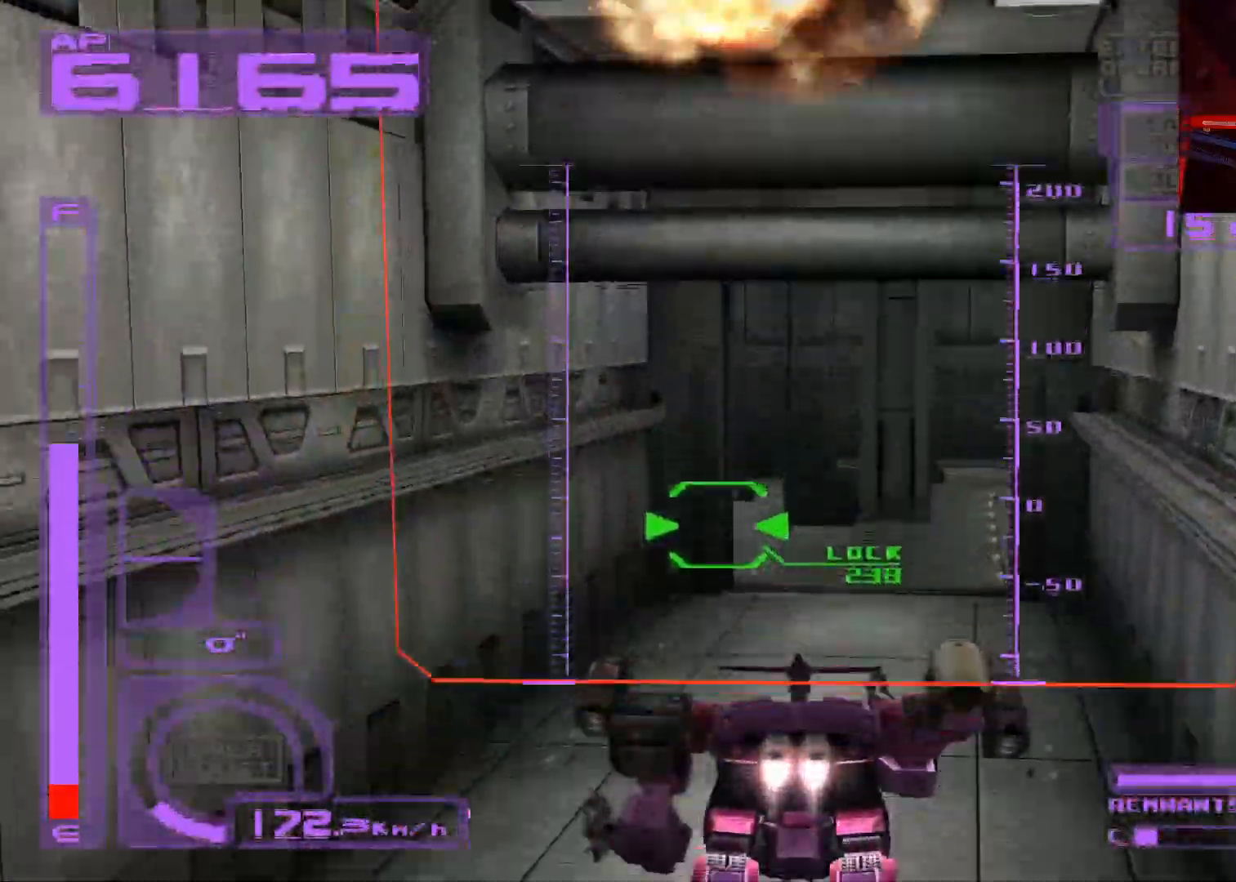
{"buttons": ["DPAD_UP"], "left_stick": "center", "right_stick": "center", "events": [[217, "L2", "down"], [217, "R2", "down"], [367, "R2", "up"], [400, "L2", "up"]]}
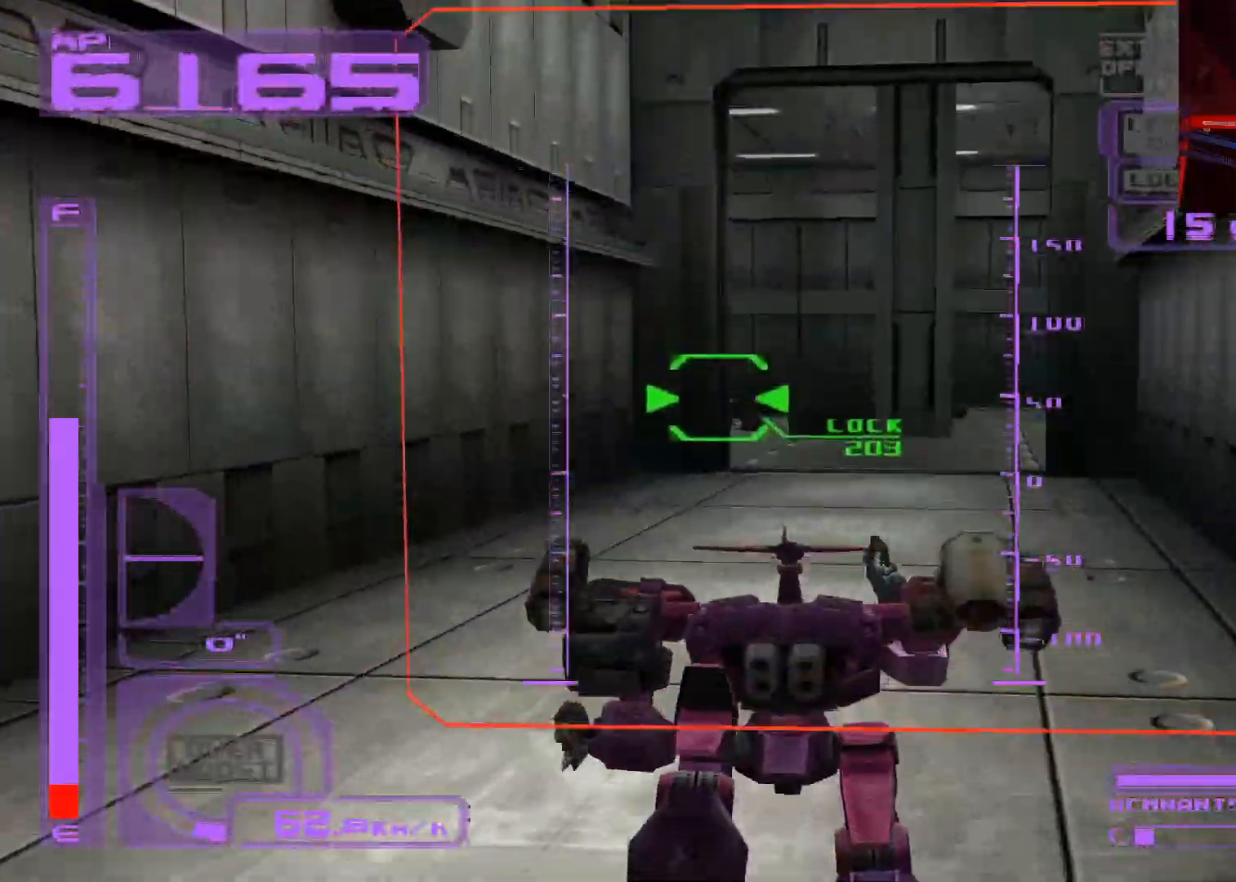
{"buttons": ["R1", "DPAD_UP", "DPAD_LEFT"], "left_stick": "center", "right_stick": "center", "events": [[150, "R1", "down"], [483, "DPAD_LEFT", "down"]]}
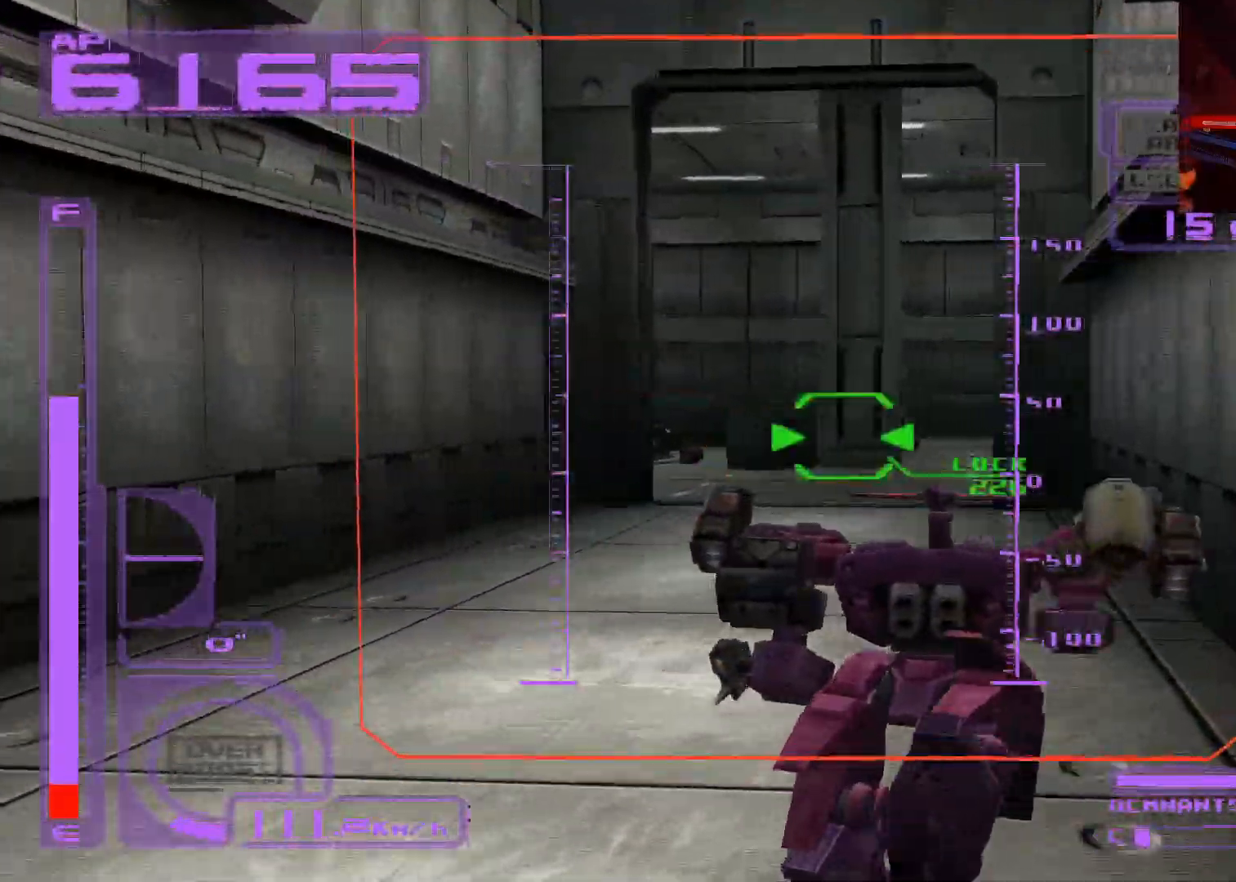
{"buttons": ["X", "DPAD_UP"], "left_stick": "center", "right_stick": "center", "events": [[50, "R1", "up"], [83, "X", "down"], [117, "DPAD_LEFT", "up"], [350, "DPAD_LEFT", "down"], [450, "DPAD_LEFT", "up"]]}
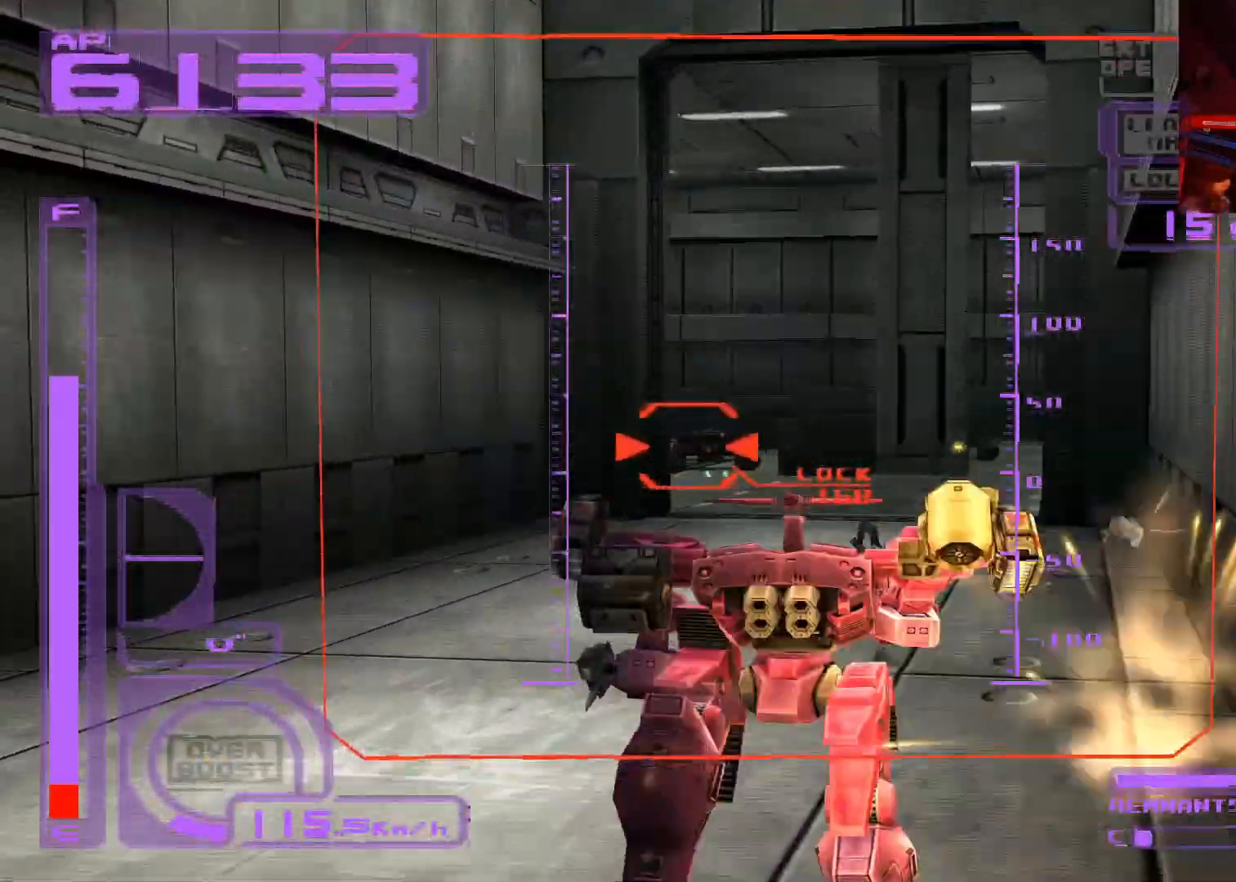
{"buttons": ["X", "DPAD_UP"], "left_stick": "center", "right_stick": "center", "events": []}
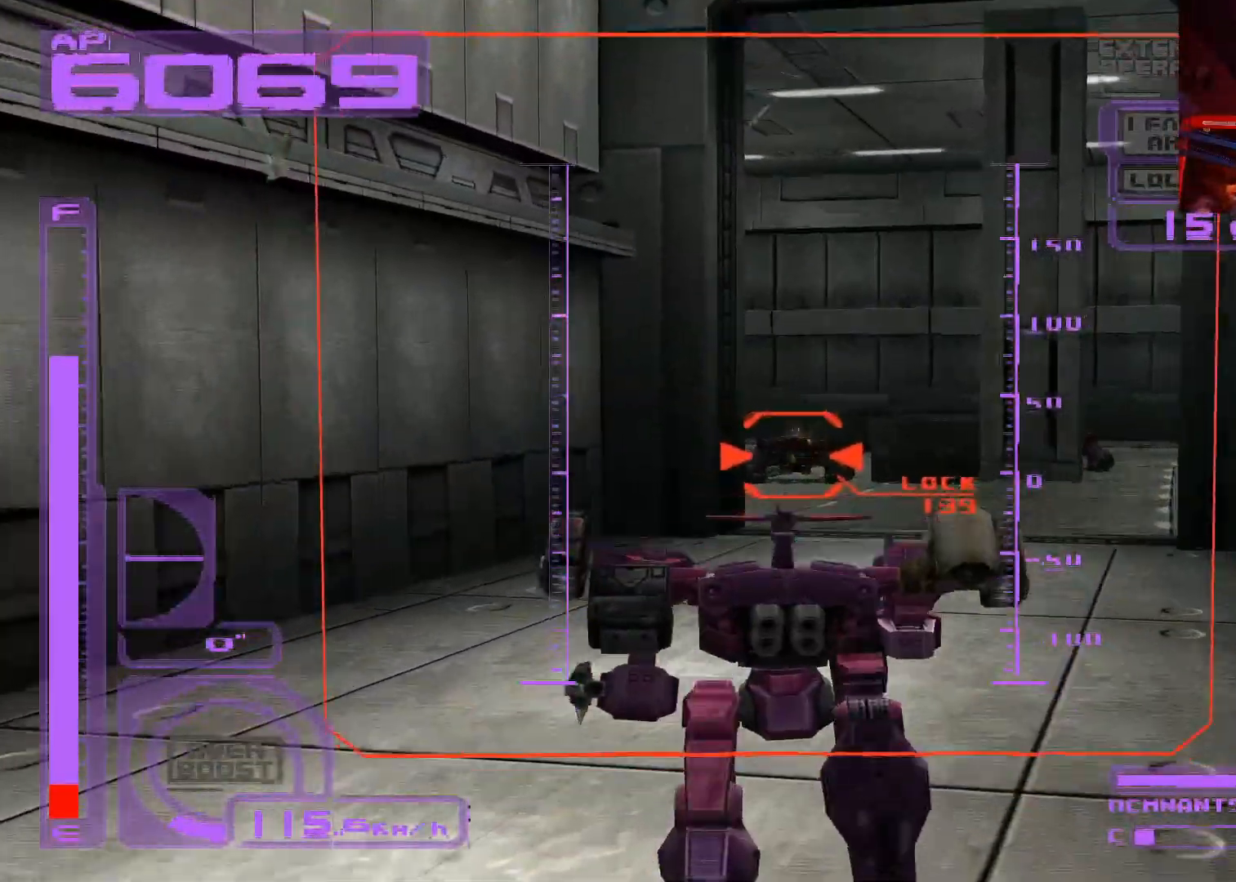
{"buttons": ["X", "DPAD_UP"], "left_stick": "center", "right_stick": "center", "events": []}
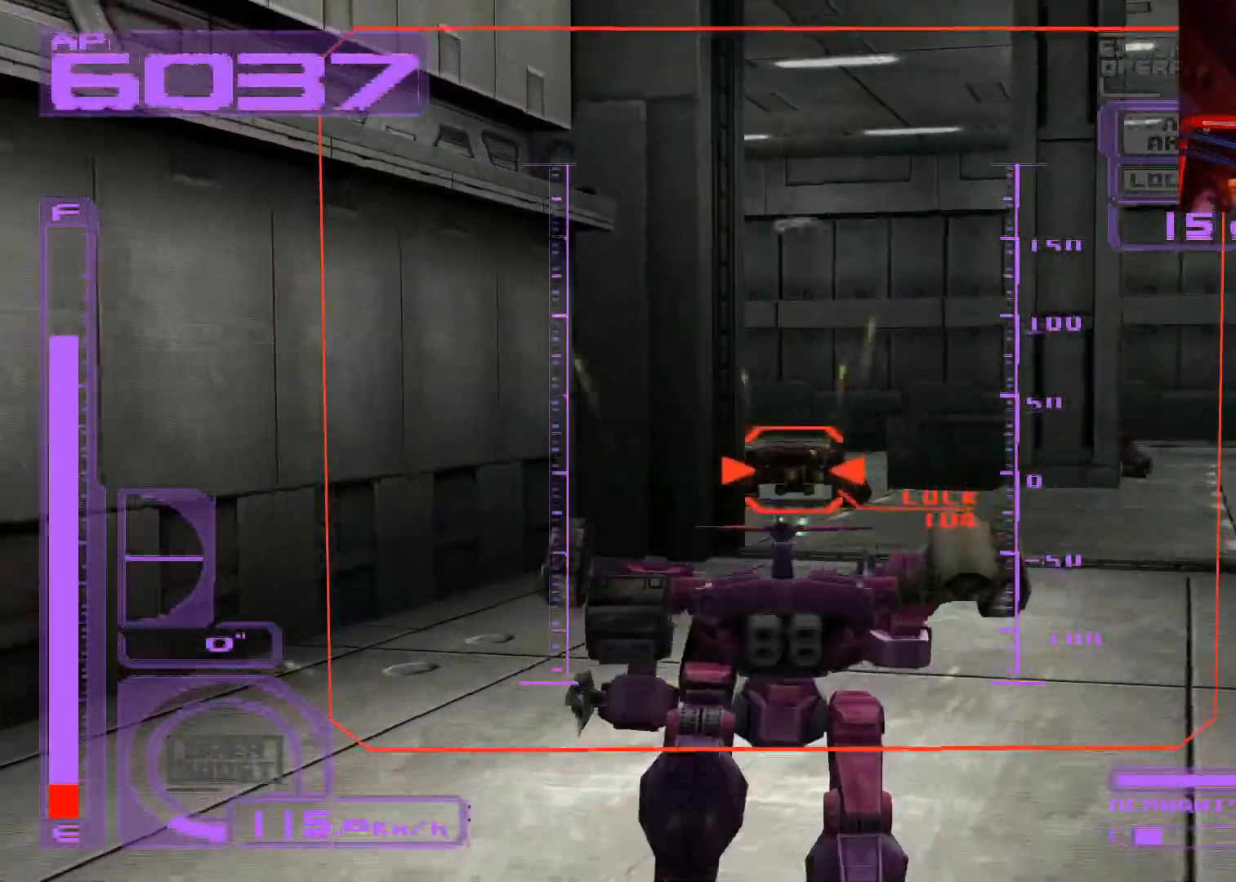
{"buttons": ["X", "DPAD_UP"], "left_stick": "center", "right_stick": "center", "events": []}
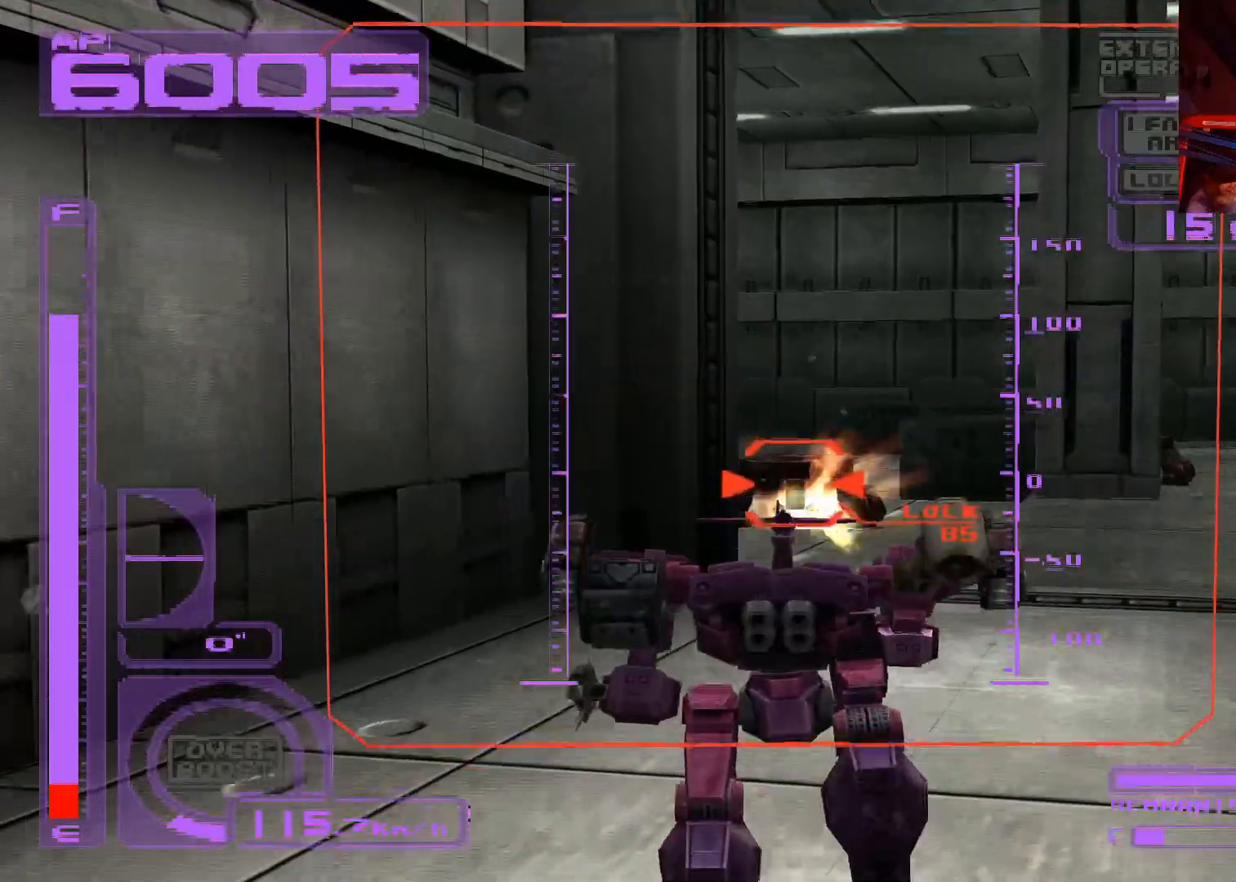
{"buttons": ["DPAD_UP"], "left_stick": "center", "right_stick": "center", "events": [[333, "DPAD_RIGHT", "down"], [367, "X", "up"], [483, "DPAD_RIGHT", "up"]]}
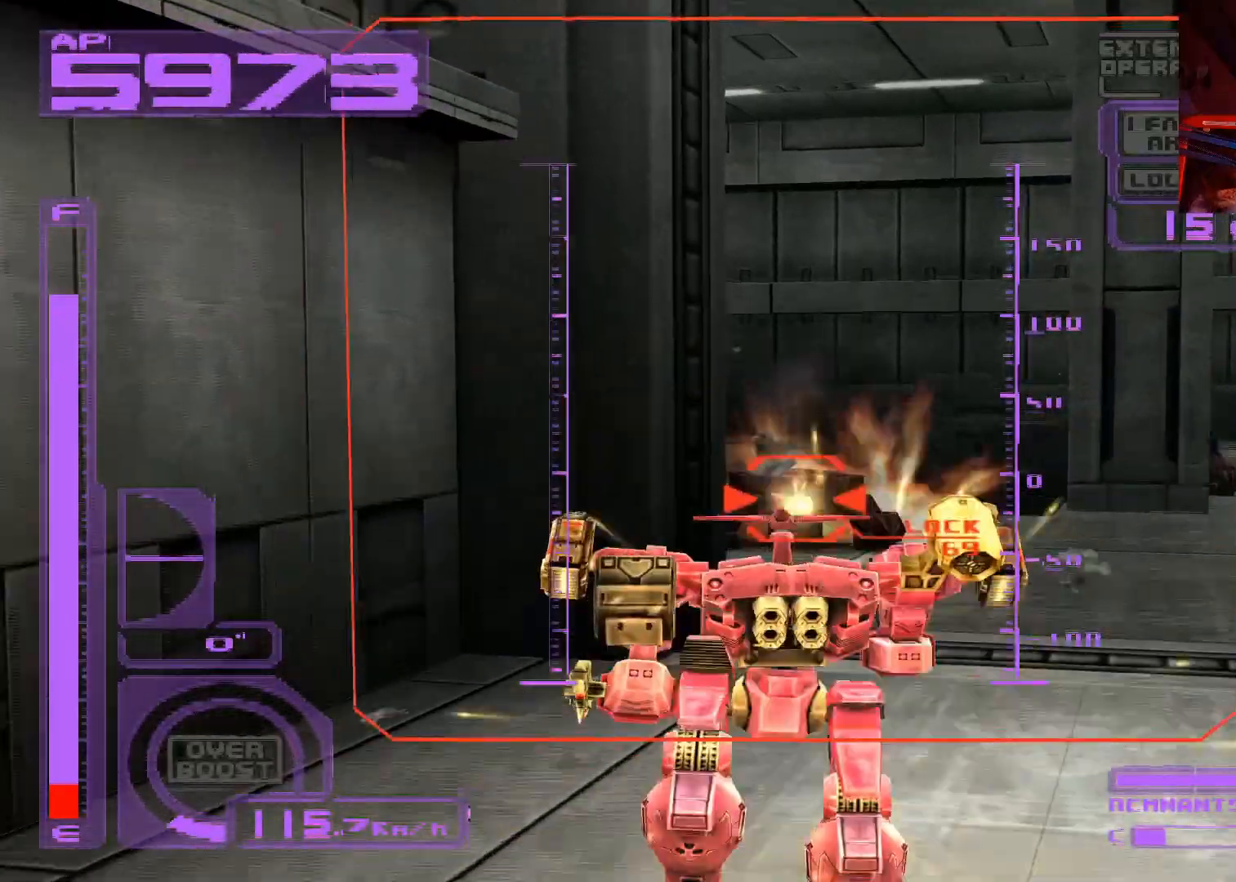
{"buttons": ["X", "DPAD_UP", "DPAD_RIGHT"], "left_stick": "center", "right_stick": "center", "events": [[117, "X", "down"], [283, "DPAD_RIGHT", "down"]]}
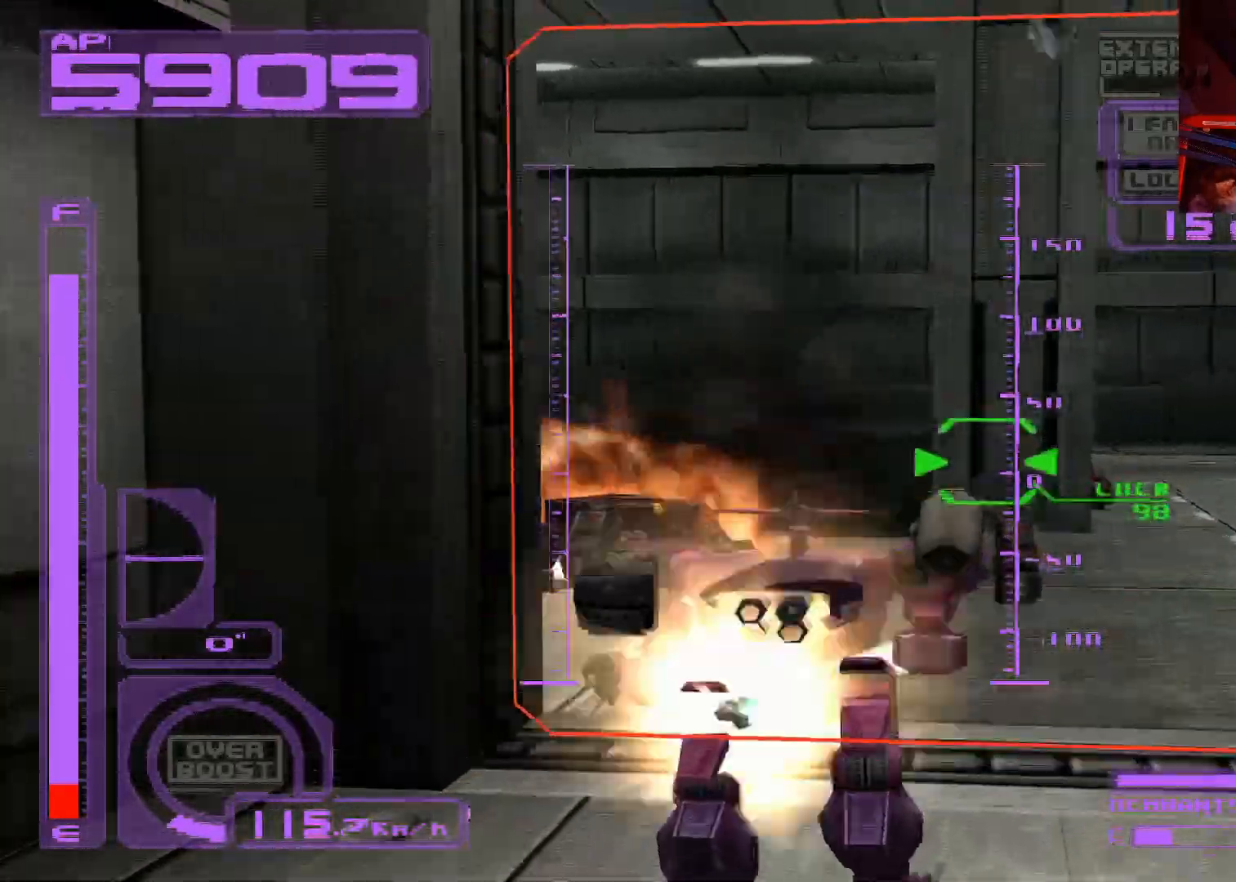
{"buttons": ["X", "DPAD_UP"], "left_stick": "center", "right_stick": "center", "events": [[183, "DPAD_RIGHT", "up"]]}
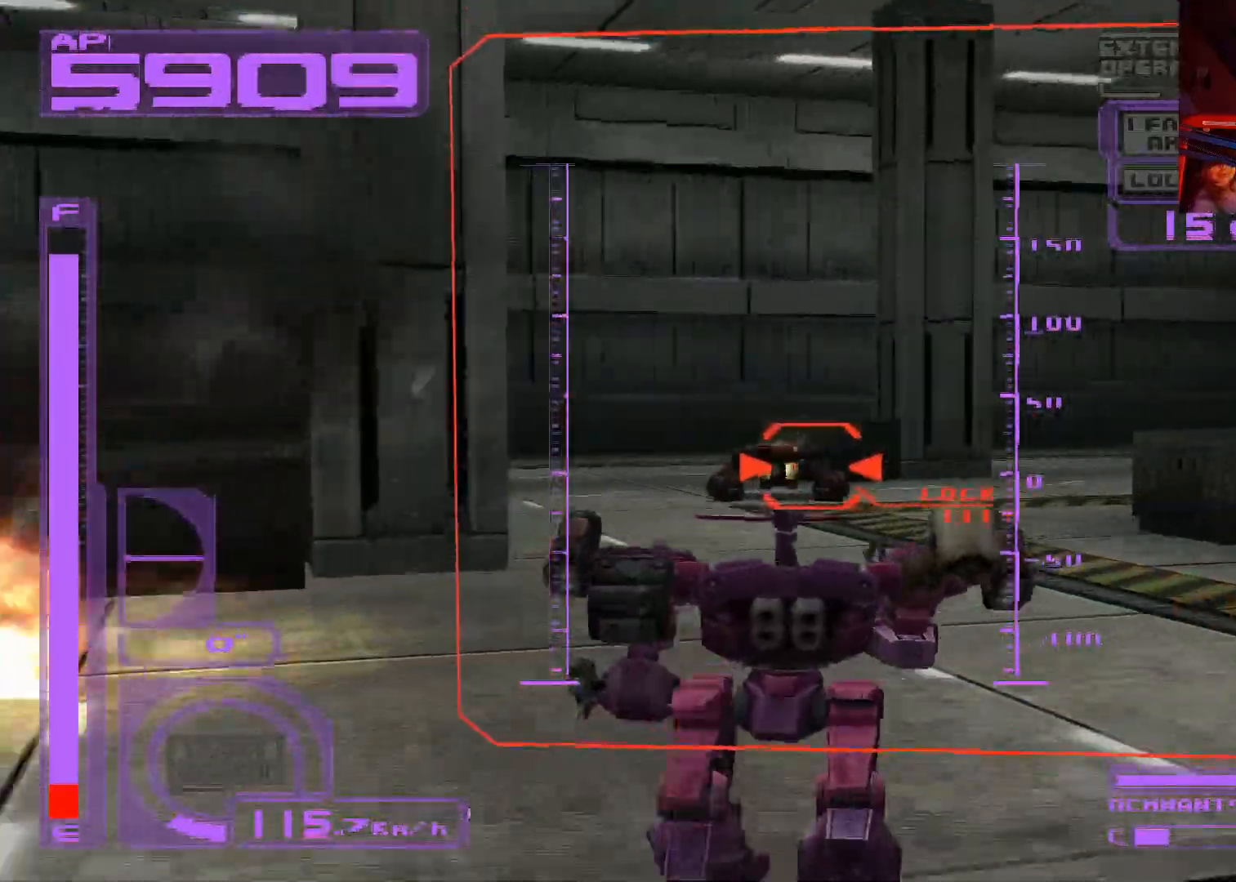
{"buttons": ["X", "DPAD_UP", "DPAD_LEFT"], "left_stick": "center", "right_stick": "center", "events": [[383, "DPAD_LEFT", "down"]]}
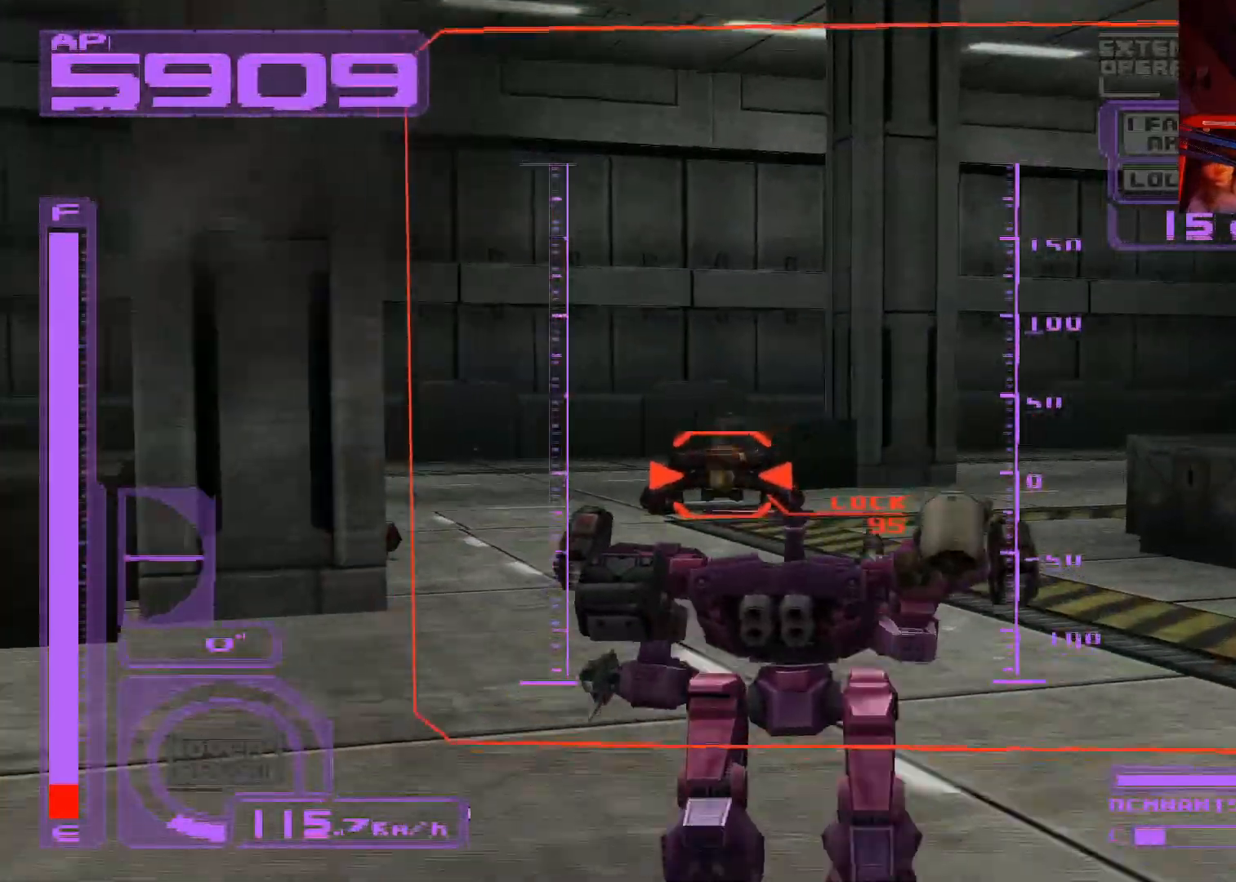
{"buttons": ["X", "R1", "DPAD_UP"], "left_stick": "center", "right_stick": "center", "events": [[17, "DPAD_LEFT", "up"], [133, "R1", "down"], [233, "DPAD_LEFT", "down"], [450, "DPAD_LEFT", "up"]]}
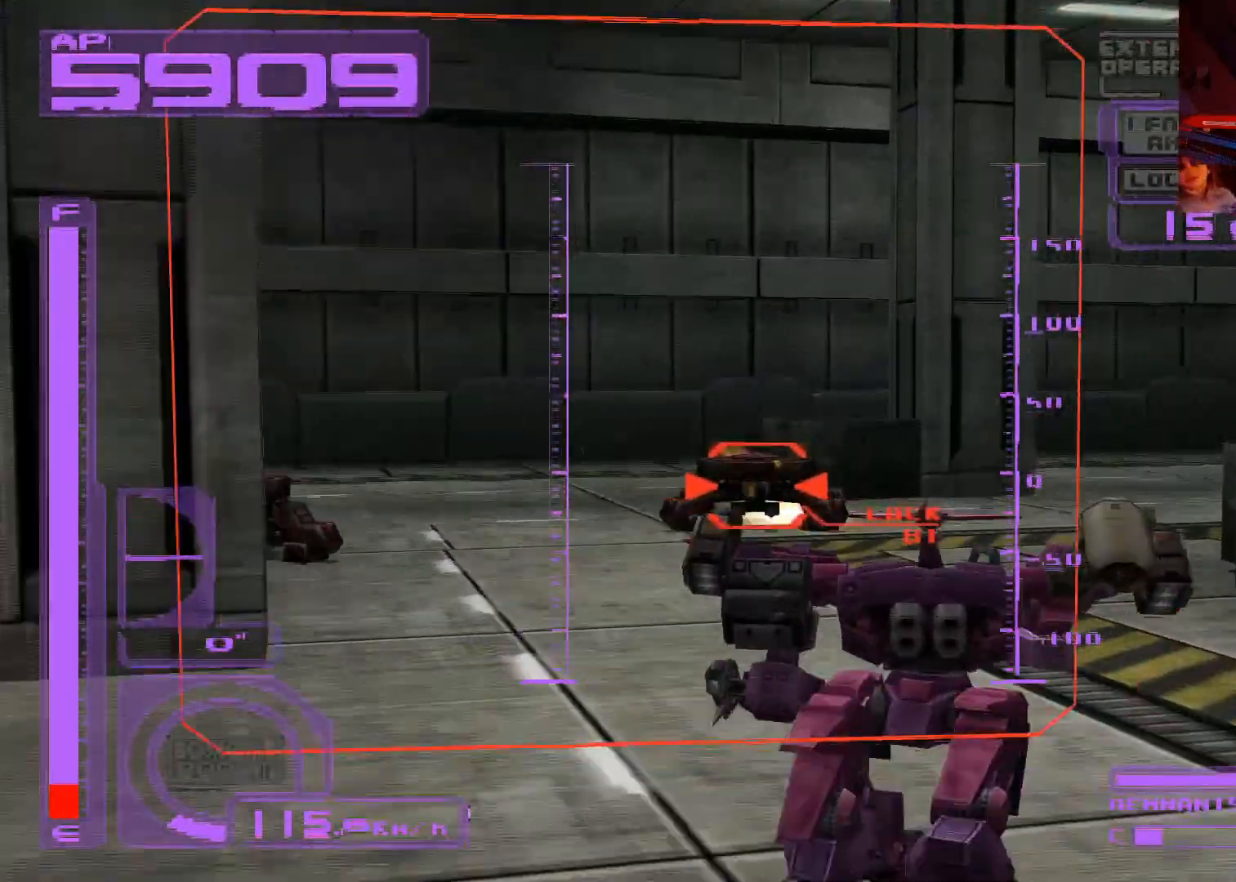
{"buttons": ["X", "DPAD_UP", "DPAD_LEFT"], "left_stick": "center", "right_stick": "center", "events": [[67, "DPAD_LEFT", "down"], [167, "DPAD_LEFT", "up"], [367, "DPAD_LEFT", "down"], [433, "R1", "up"]]}
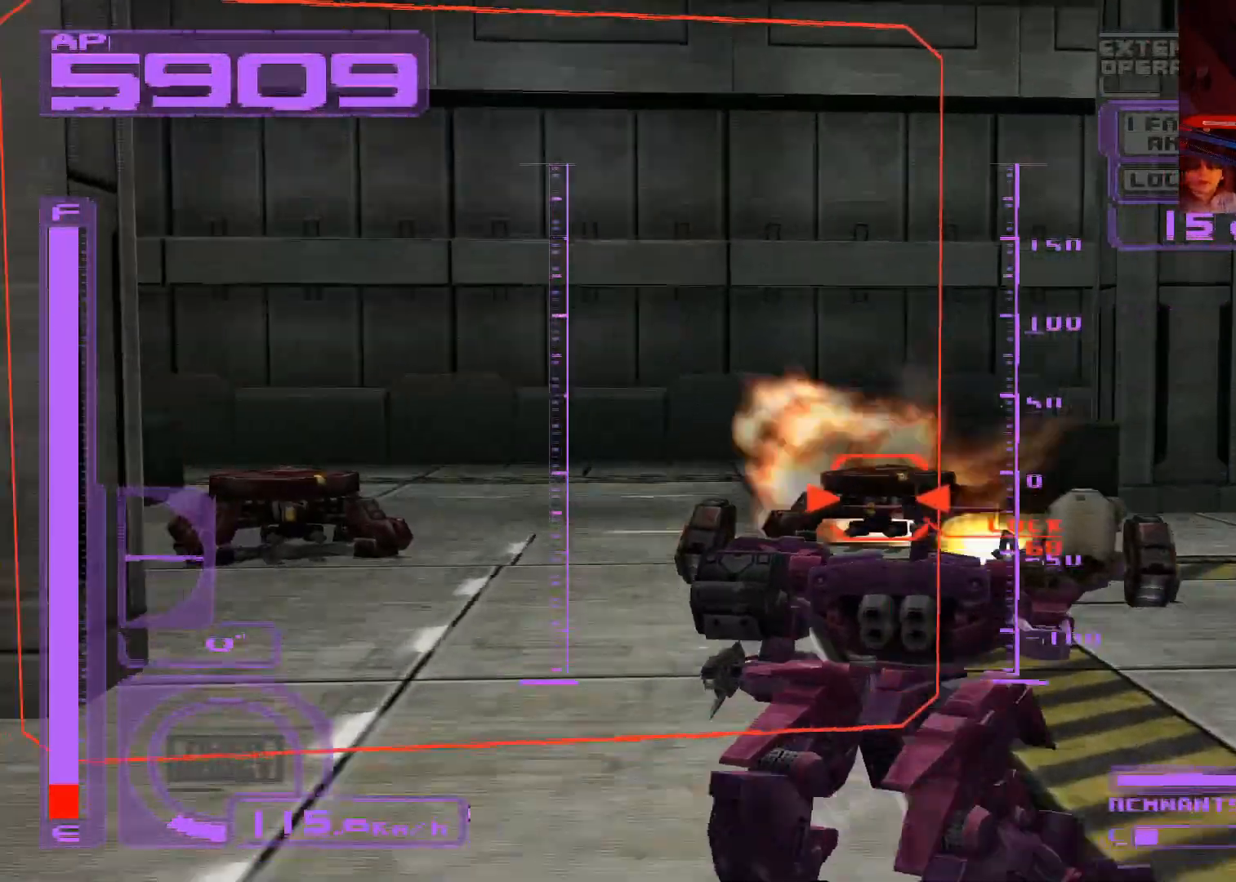
{"buttons": ["X", "R1", "DPAD_UP"], "left_stick": "center", "right_stick": "center", "events": [[83, "X", "up"], [267, "X", "down"], [317, "DPAD_LEFT", "up"], [500, "R1", "down"]]}
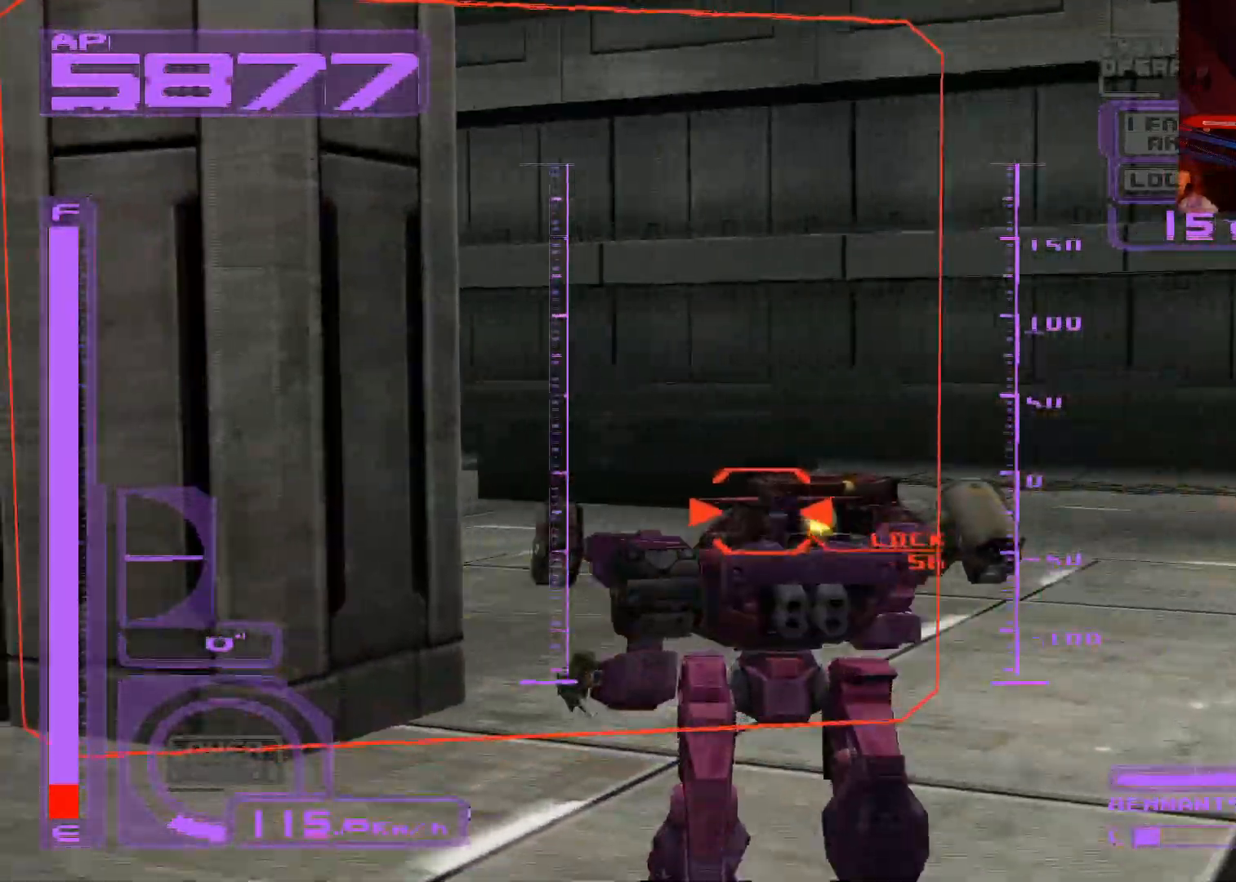
{"buttons": ["X", "R1", "DPAD_UP", "DPAD_LEFT"], "left_stick": "center", "right_stick": "center", "events": [[433, "DPAD_LEFT", "down"]]}
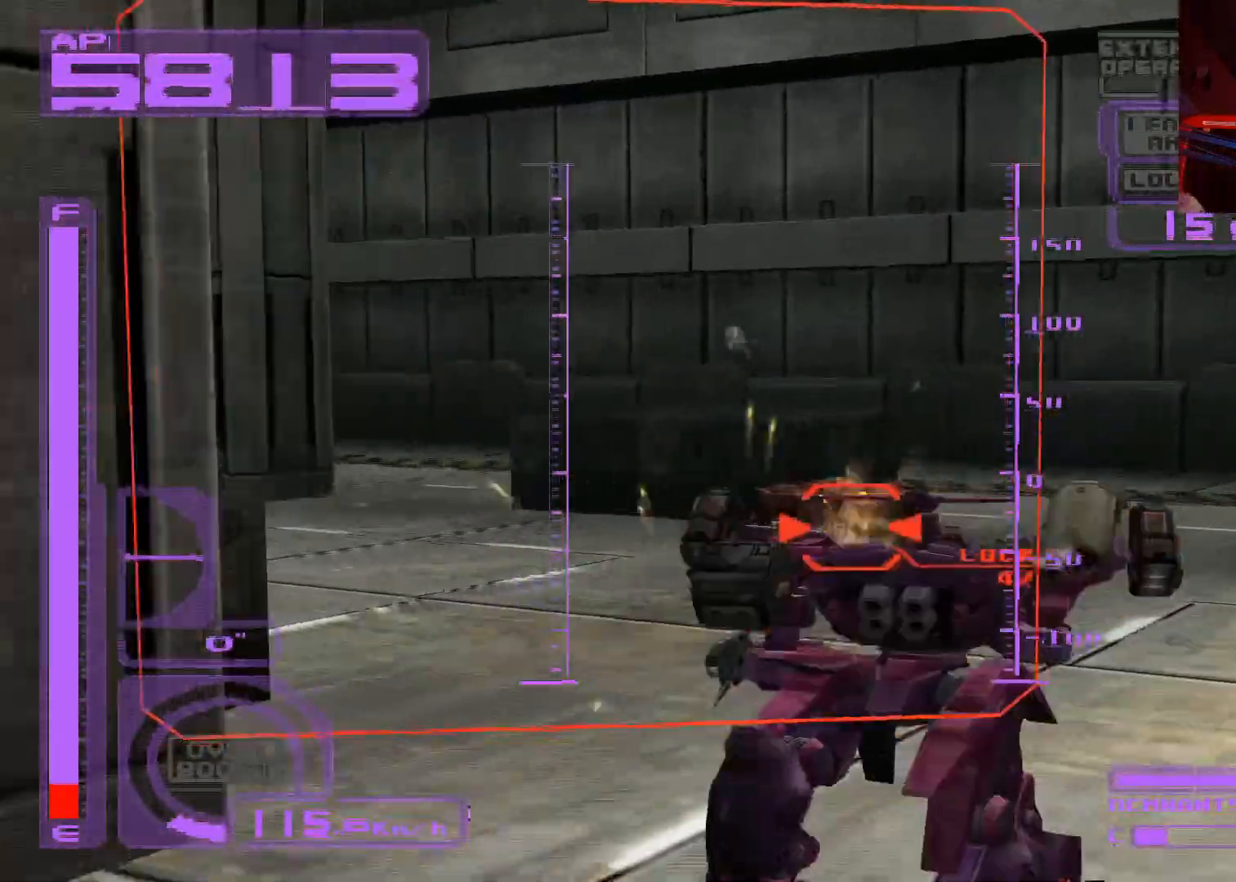
{"buttons": ["X", "R1", "DPAD_LEFT"], "left_stick": "center", "right_stick": "center", "events": [[267, "DPAD_UP", "up"]]}
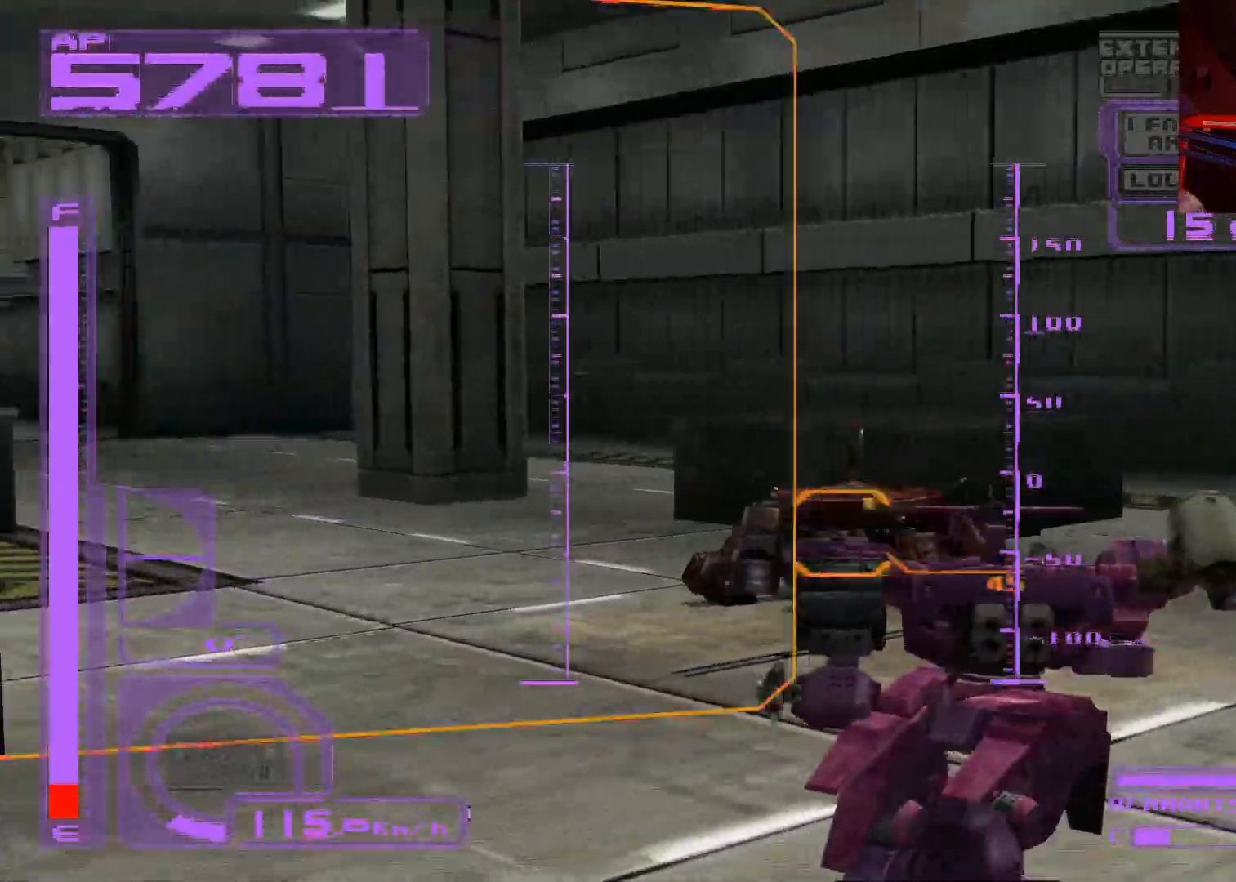
{"buttons": ["DPAD_UP"], "left_stick": "center", "right_stick": "center", "events": [[200, "DPAD_LEFT", "up"], [333, "DPAD_LEFT", "down"], [433, "R1", "up"], [467, "DPAD_UP", "down"], [467, "X", "up"], [483, "DPAD_LEFT", "up"]]}
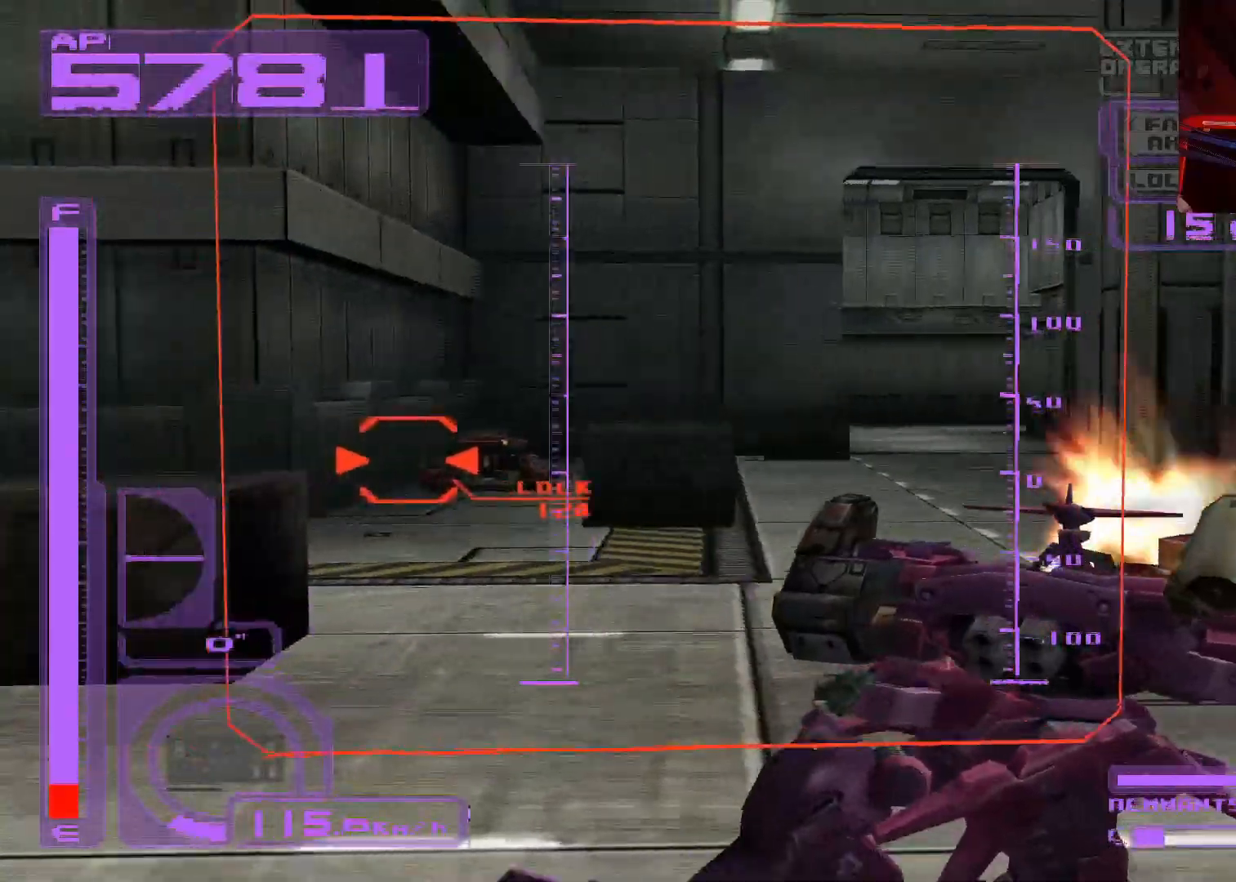
{"buttons": ["A", "X", "R1", "DPAD_UP"], "left_stick": "center", "right_stick": "center", "events": [[117, "DPAD_LEFT", "down"], [150, "X", "down"], [183, "DPAD_UP", "up"], [283, "DPAD_LEFT", "up"], [283, "DPAD_UP", "down"], [400, "A", "down"], [450, "R1", "down"]]}
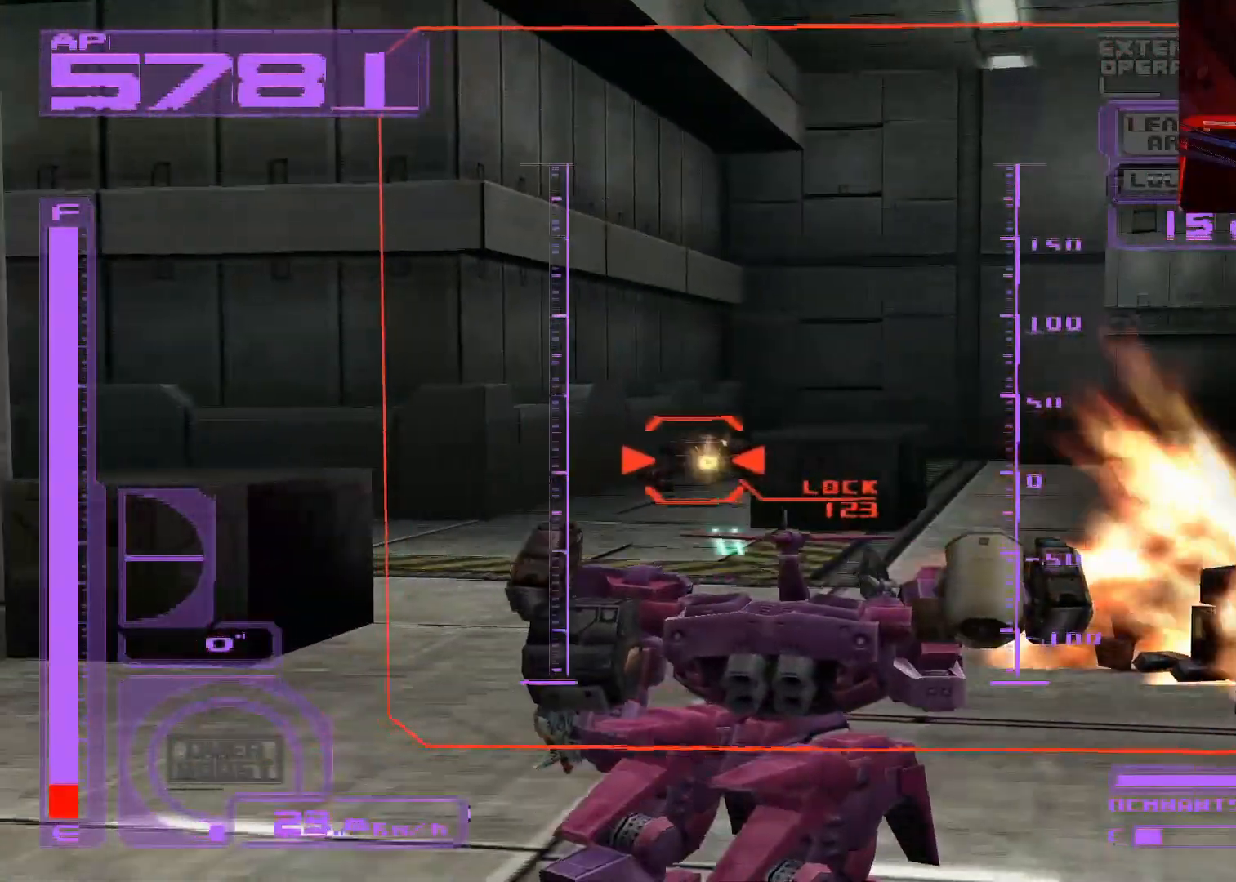
{"buttons": ["X", "DPAD_UP"], "left_stick": "center", "right_stick": "center", "events": [[33, "R1", "up"], [67, "A", "up"], [167, "A", "down"], [267, "DPAD_LEFT", "down"], [283, "A", "up"], [400, "DPAD_LEFT", "up"]]}